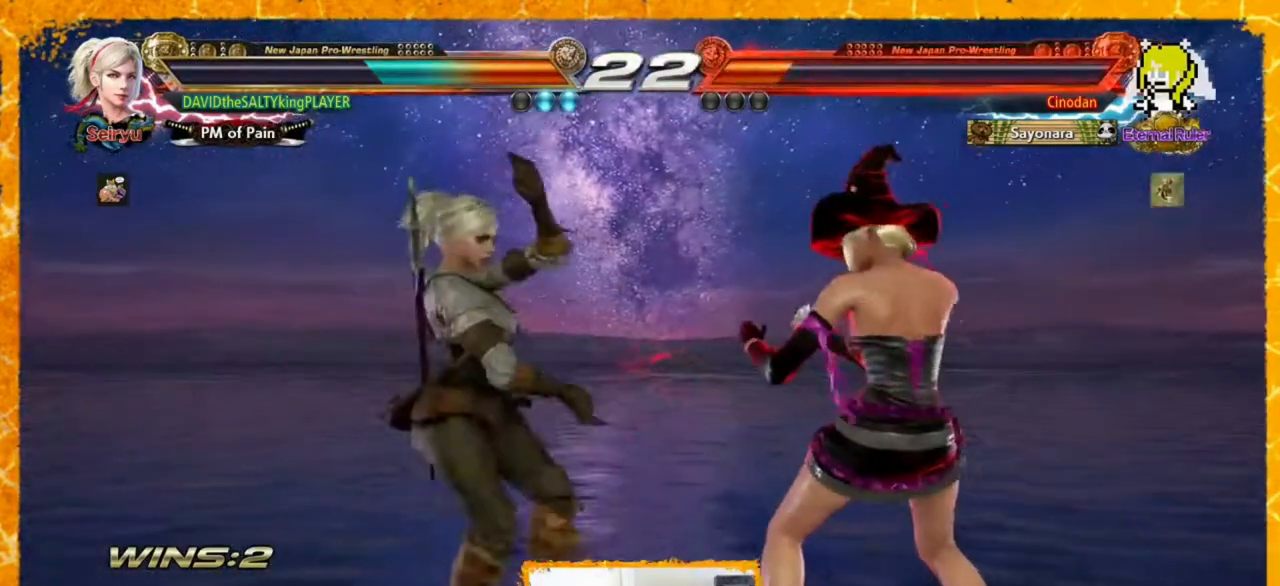
Gameplay with a controller (arcade stick); each line is a JSON object with the inputs held at the frame after it. "events" lists button and stick changes between this image and that frame as [ms after this image, input, new state], when the widget could be followed in between. Not read: DPAD_DOWN HOME L3 R3 SELECT START other_buttons.
{"buttons": [], "events": [[80, "TRIANGLE", "down"], [200, "TRIANGLE", "up"]]}
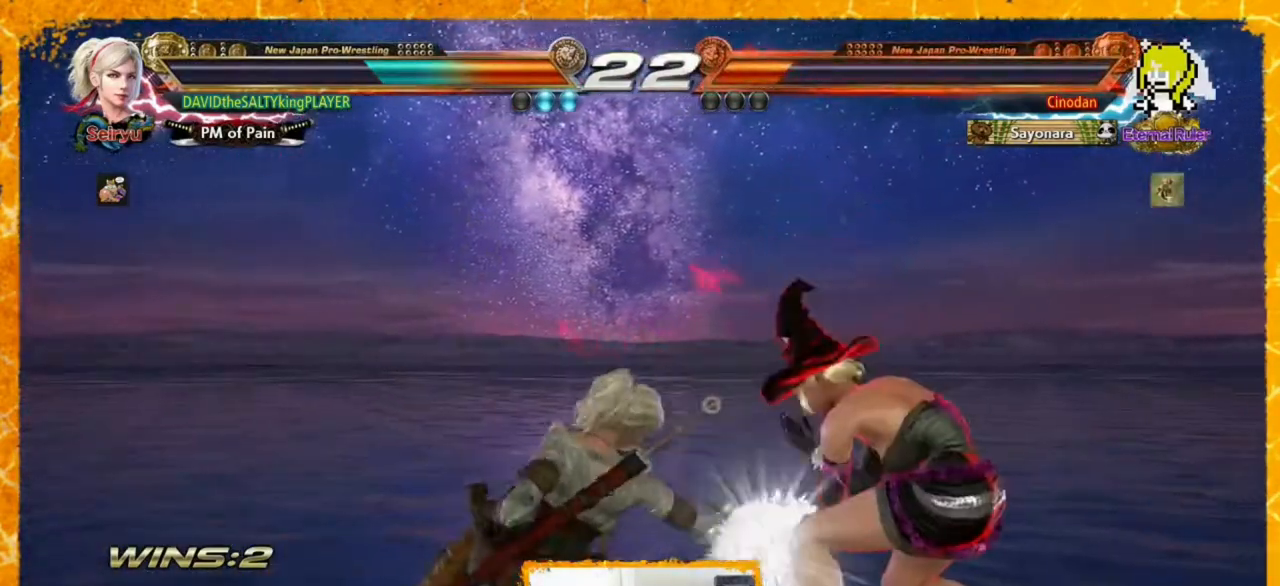
{"buttons": ["DPAD_LEFT"], "events": [[240, "DPAD_RIGHT", "down"], [240, "DPAD_UP", "down"], [320, "DPAD_RIGHT", "up"], [320, "DPAD_UP", "up"], [400, "DPAD_LEFT", "down"]]}
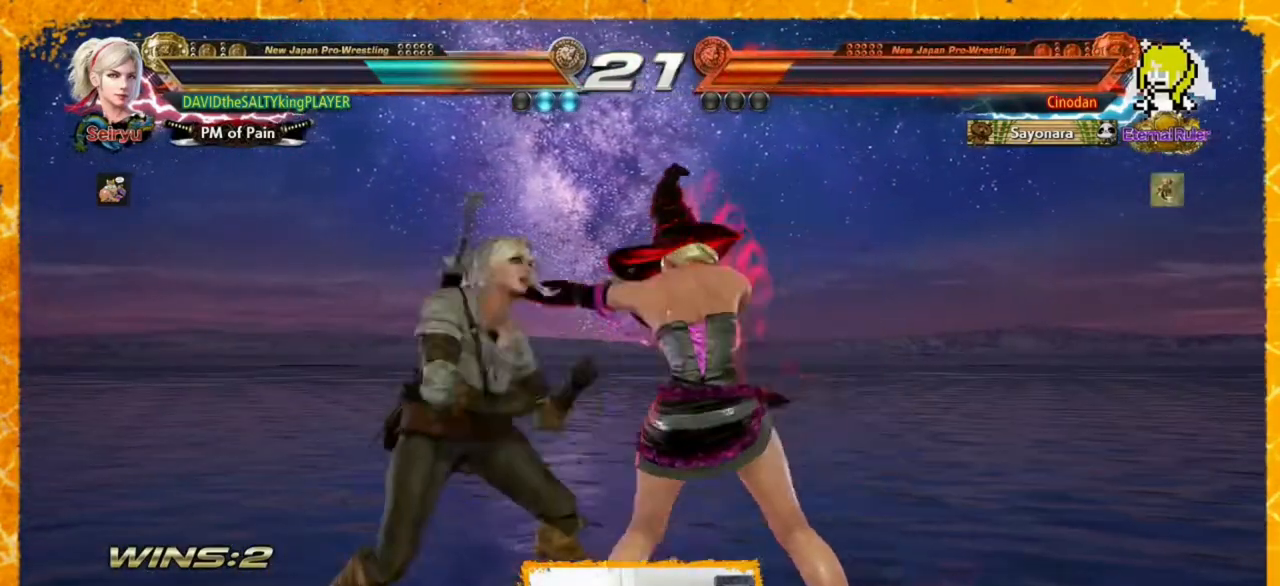
{"buttons": [], "events": [[80, "DPAD_LEFT", "up"], [120, "DPAD_LEFT", "down"], [200, "DPAD_LEFT", "up"], [240, "DPAD_LEFT", "down"], [320, "DPAD_LEFT", "up"], [360, "DPAD_LEFT", "down"], [440, "DPAD_LEFT", "up"]]}
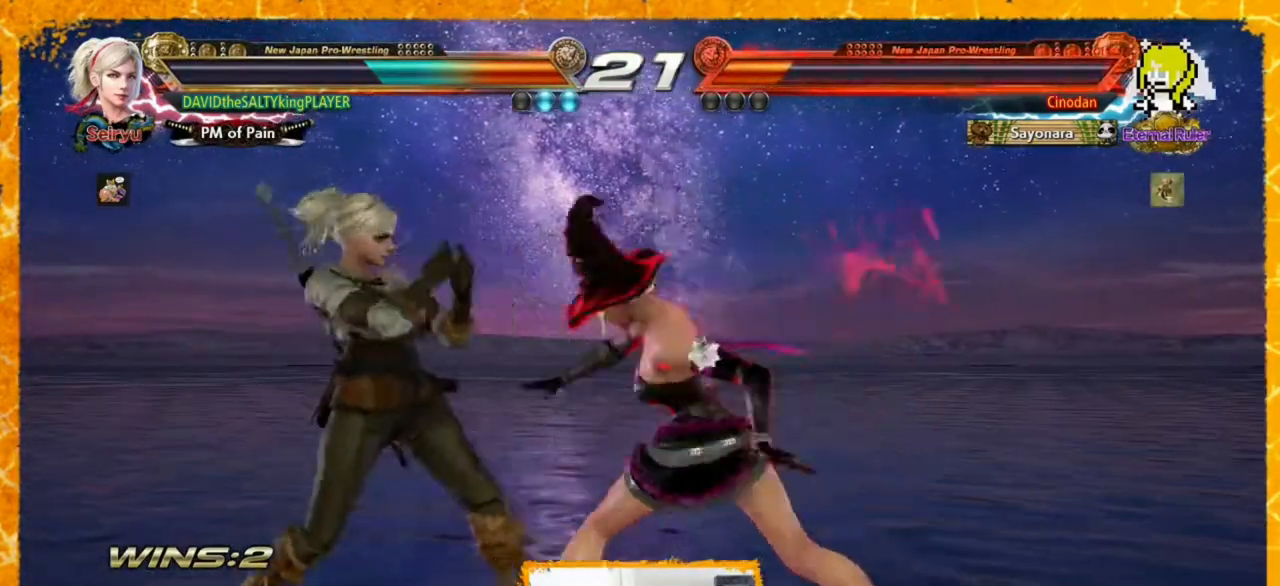
{"buttons": ["DPAD_LEFT"], "events": [[120, "DPAD_LEFT", "down"], [320, "DPAD_LEFT", "up"], [400, "DPAD_LEFT", "down"]]}
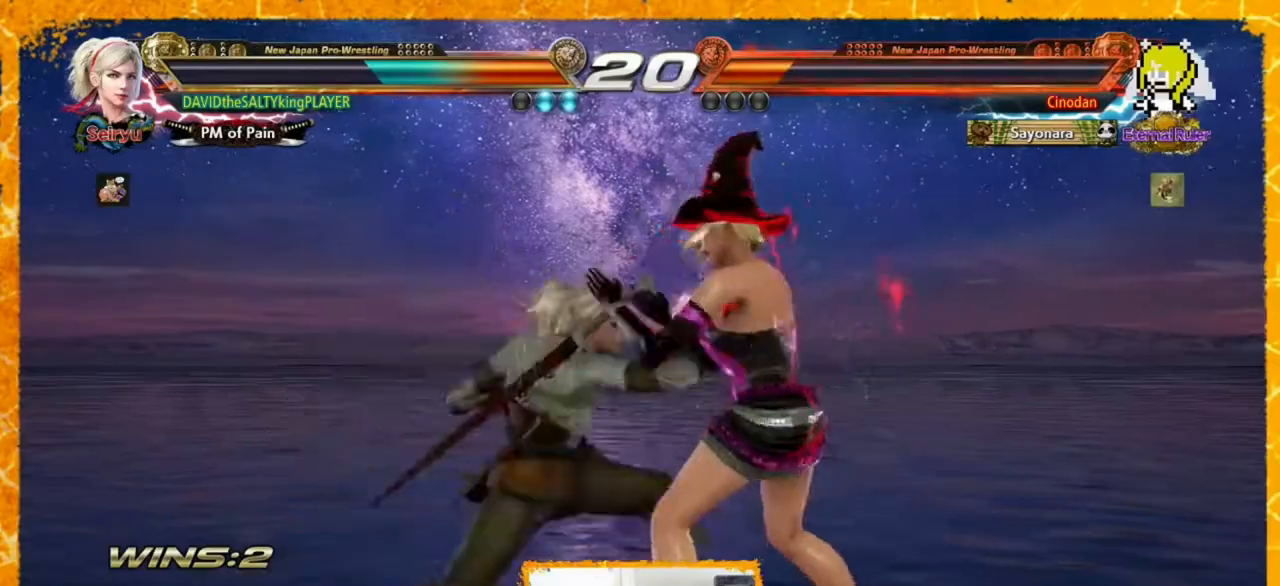
{"buttons": [], "events": [[80, "DPAD_LEFT", "up"]]}
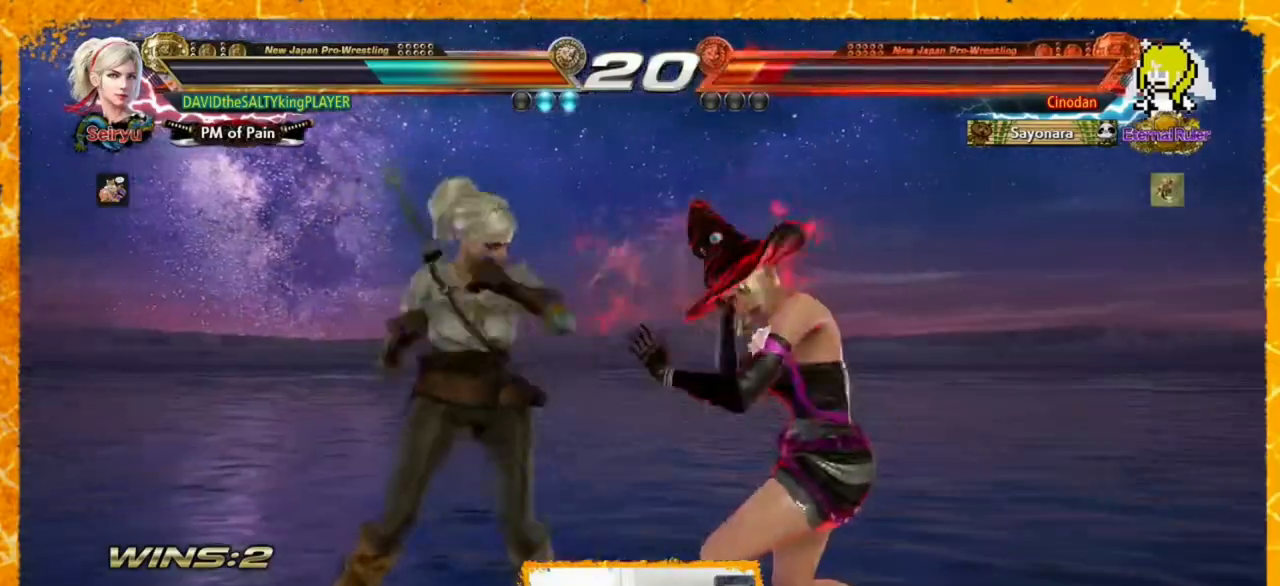
{"buttons": [], "events": [[40, "SQUARE", "down"], [120, "TRIANGLE", "down"], [160, "SQUARE", "up"], [240, "TRIANGLE", "up"]]}
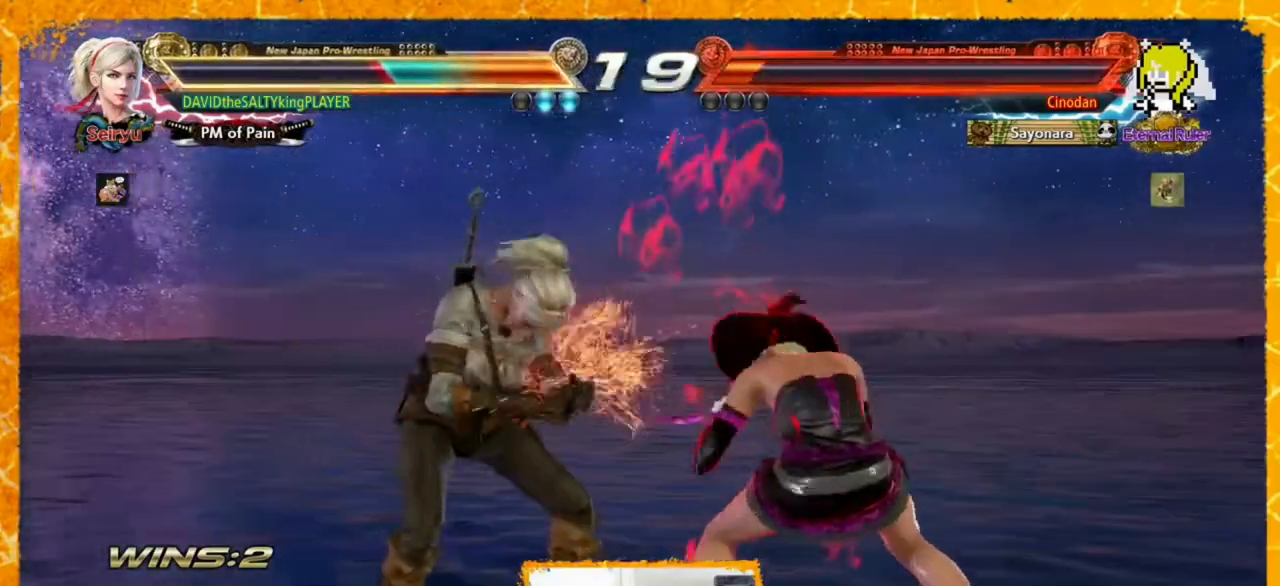
{"buttons": [], "events": [[120, "DPAD_RIGHT", "down"], [120, "DPAD_UP", "down"], [160, "CIRCLE", "down"], [240, "CIRCLE", "up"], [320, "CIRCLE", "down"], [400, "CIRCLE", "up"], [400, "DPAD_UP", "up"], [440, "DPAD_RIGHT", "up"]]}
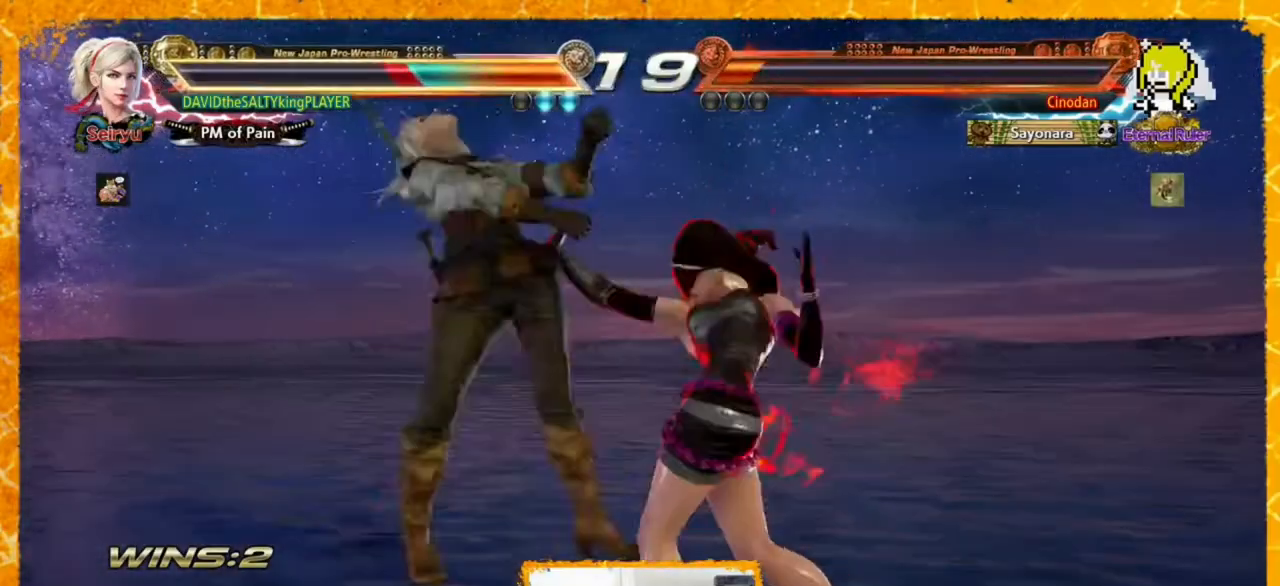
{"buttons": ["DPAD_LEFT"], "events": [[40, "DPAD_LEFT", "down"]]}
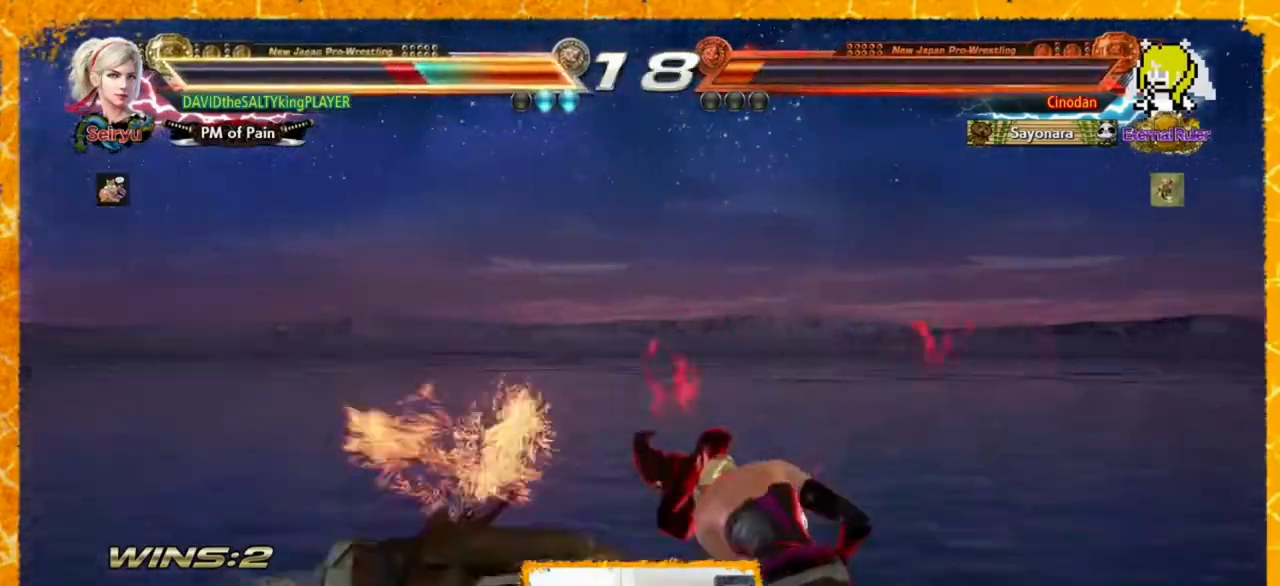
{"buttons": ["DPAD_LEFT"], "events": []}
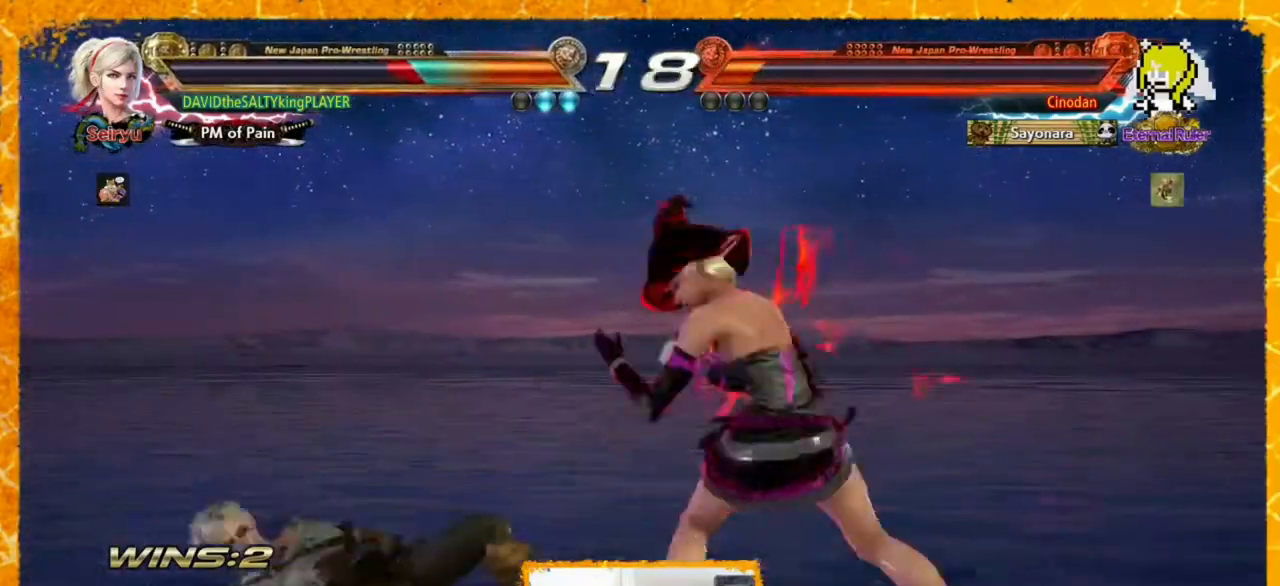
{"buttons": ["DPAD_LEFT"], "events": [[120, "DPAD_LEFT", "up"], [160, "DPAD_RIGHT", "down"], [480, "DPAD_LEFT", "down"], [480, "DPAD_RIGHT", "up"]]}
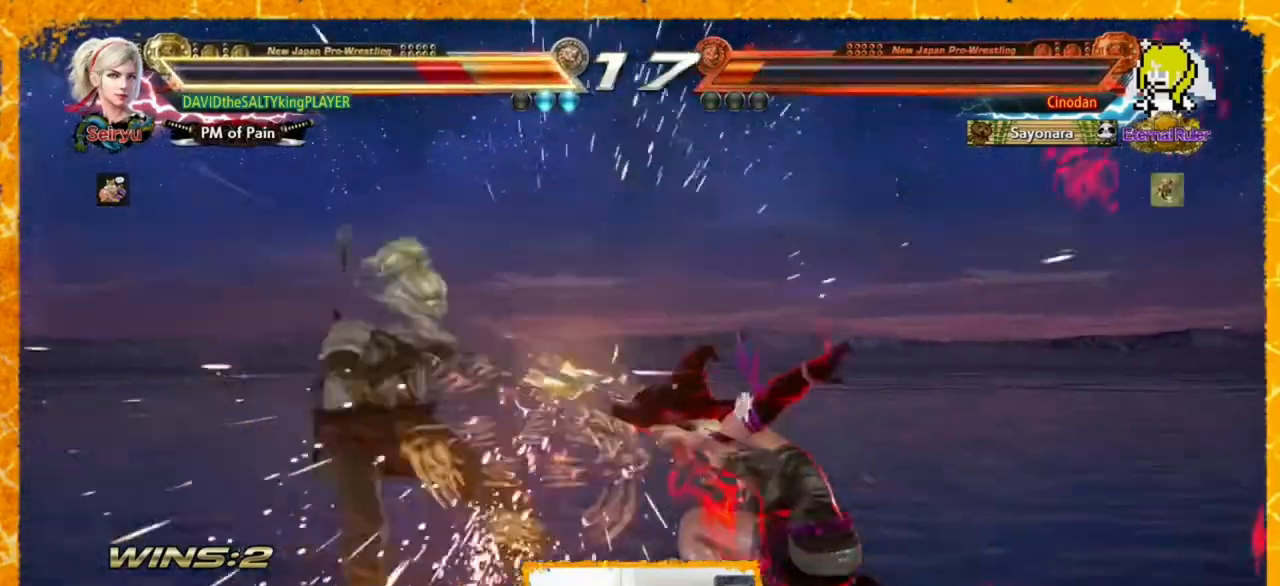
{"buttons": ["SQUARE", "DPAD_LEFT"], "events": [[320, "SQUARE", "down"], [400, "SQUARE", "up"], [480, "SQUARE", "down"]]}
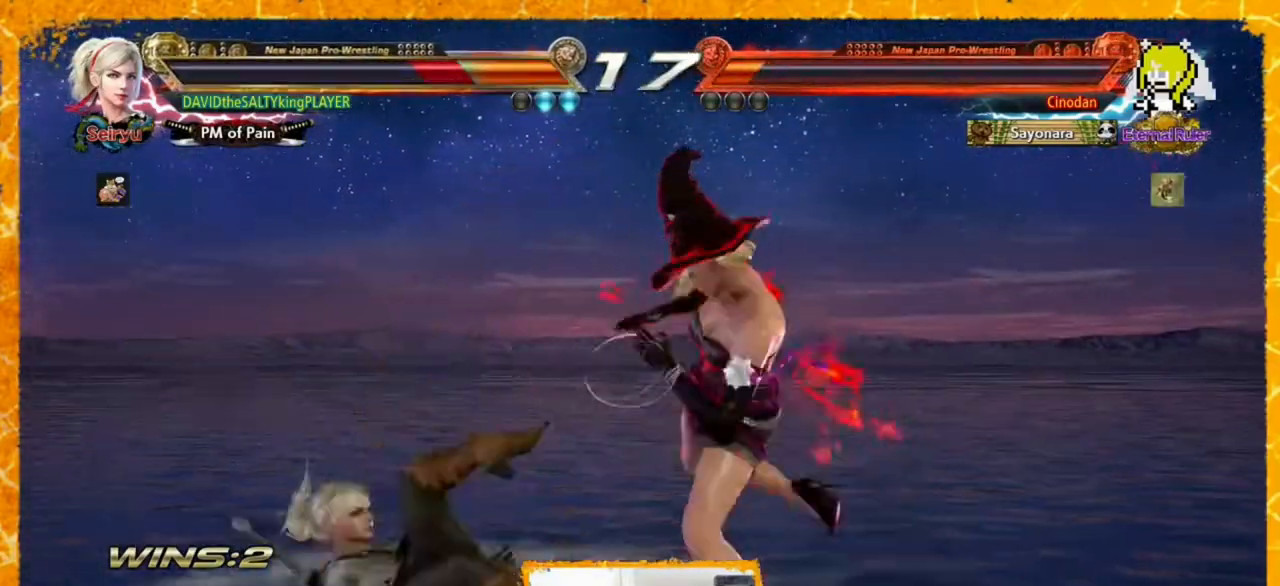
{"buttons": ["DPAD_LEFT"], "events": [[80, "SQUARE", "up"], [160, "SQUARE", "down"], [200, "SQUARE", "up"]]}
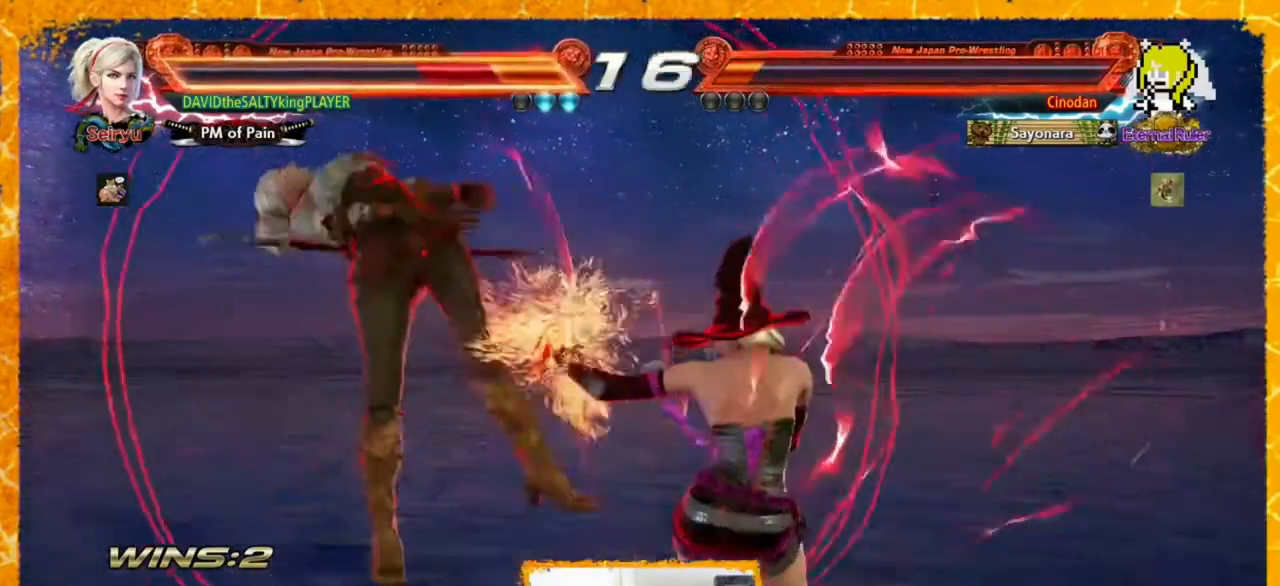
{"buttons": ["SQUARE", "DPAD_LEFT"], "events": [[440, "SQUARE", "down"]]}
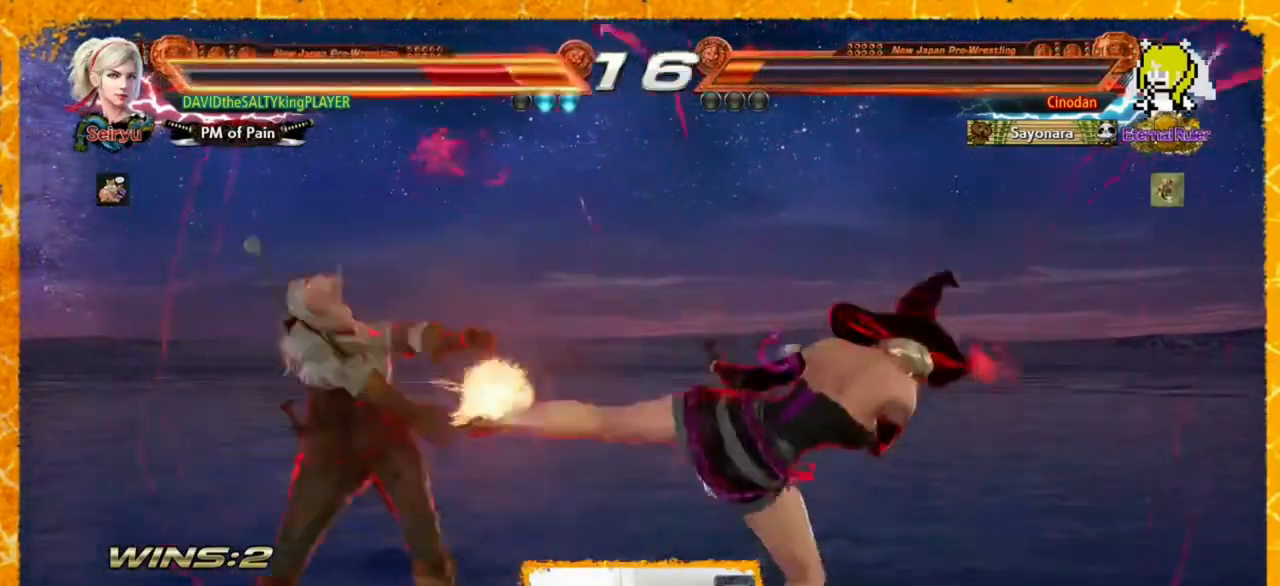
{"buttons": ["DPAD_LEFT"], "events": [[160, "SQUARE", "up"]]}
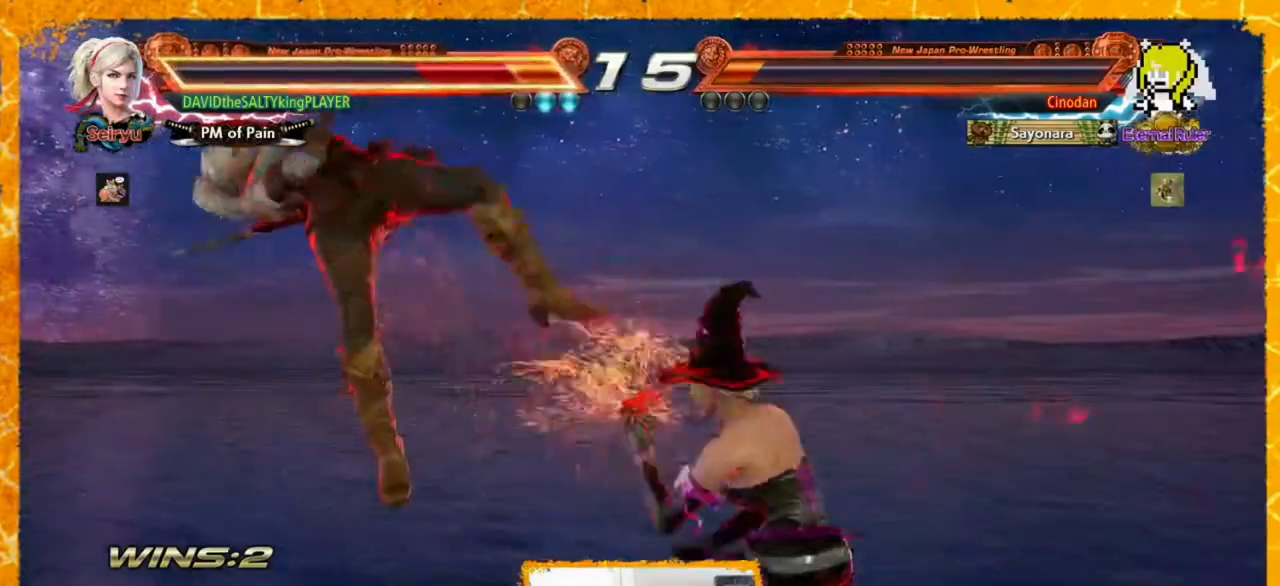
{"buttons": ["DPAD_LEFT"], "events": []}
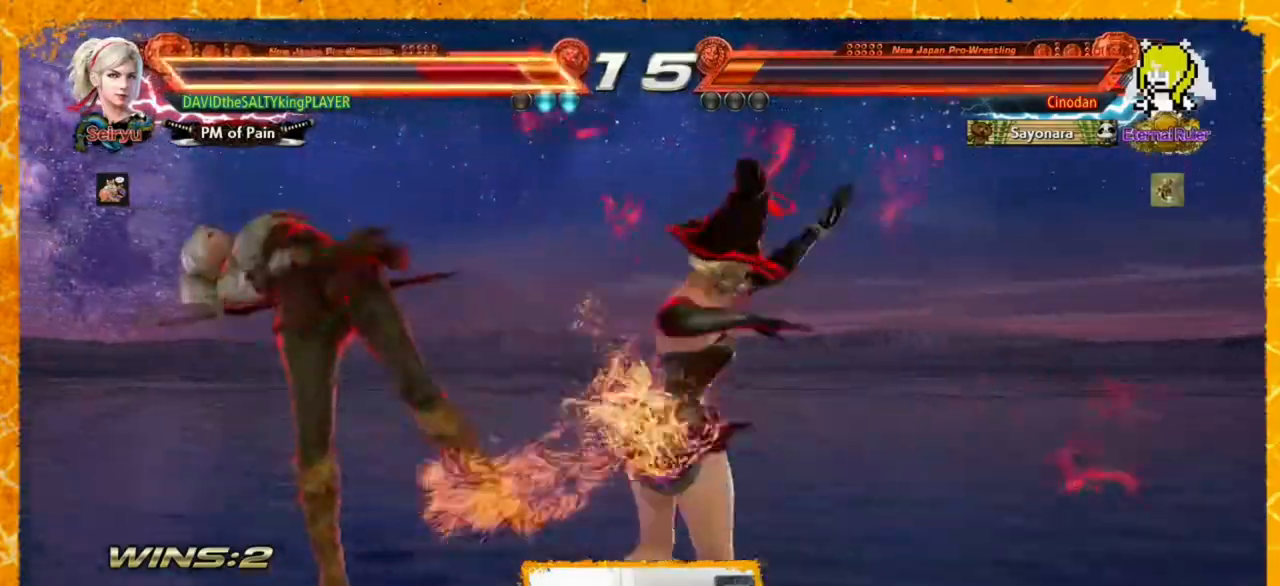
{"buttons": ["DPAD_LEFT"], "events": []}
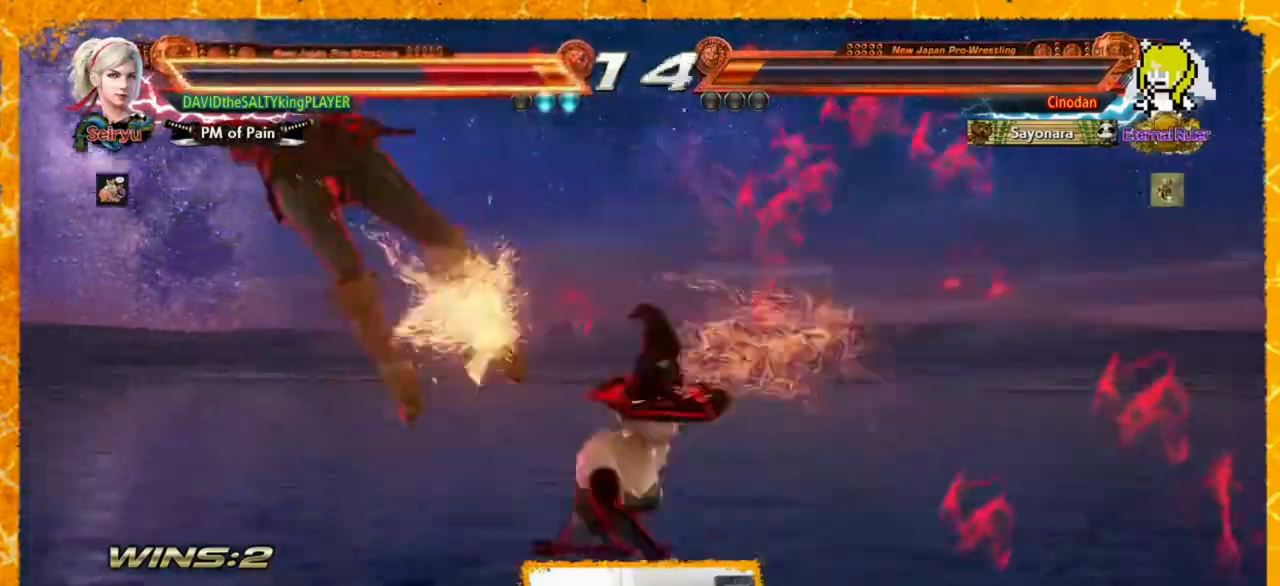
{"buttons": ["DPAD_LEFT"], "events": []}
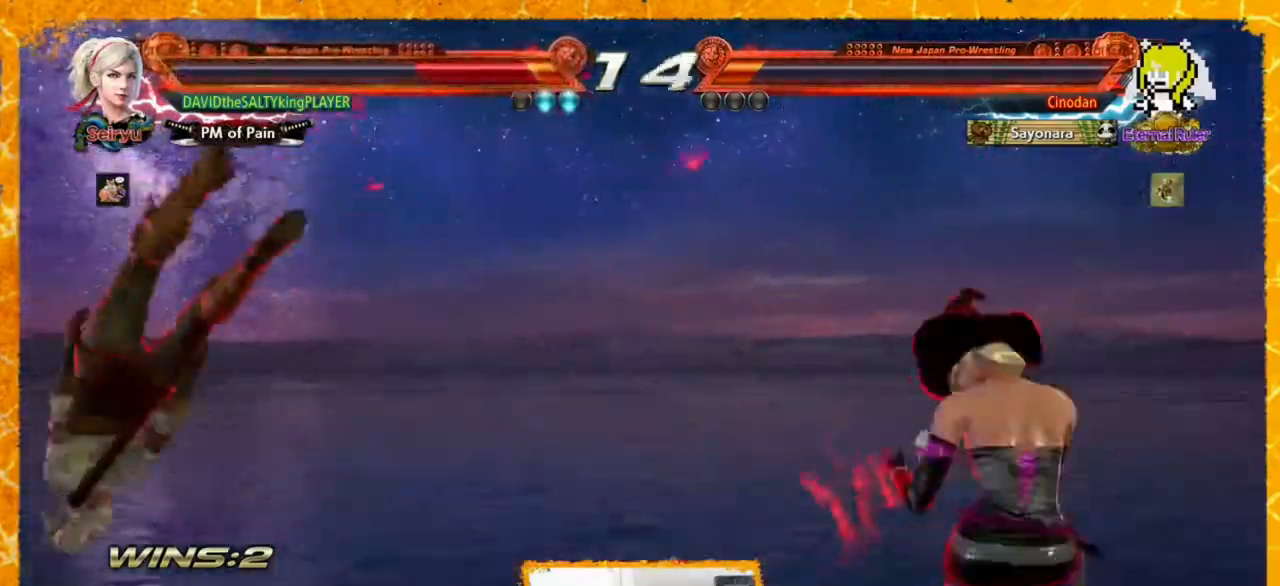
{"buttons": ["DPAD_LEFT"], "events": []}
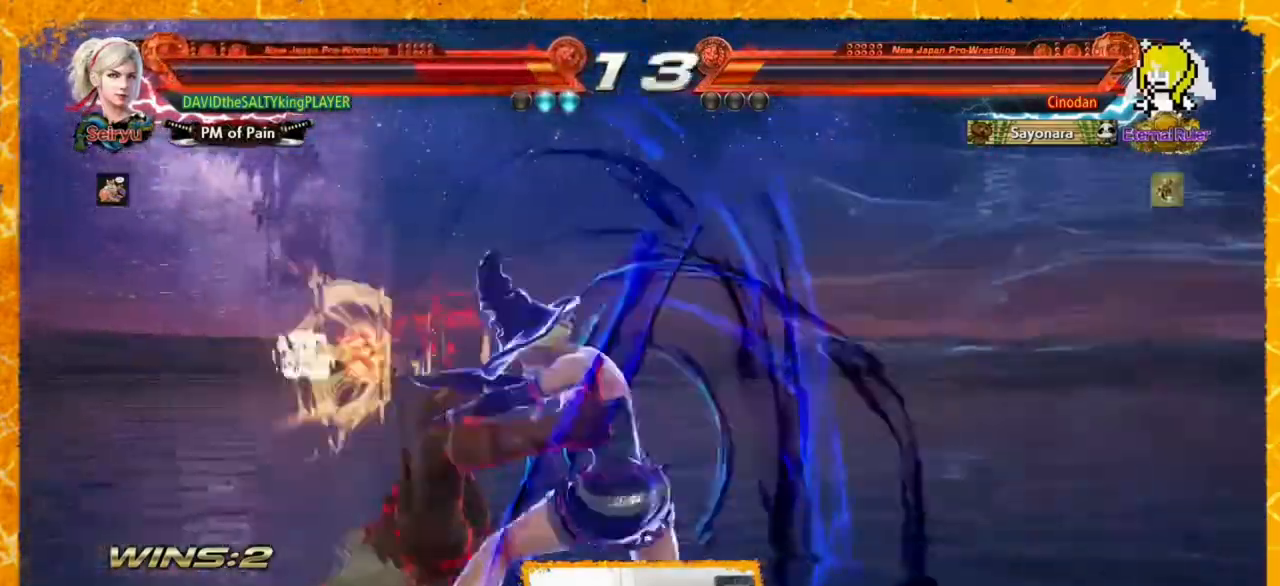
{"buttons": ["DPAD_LEFT"], "events": []}
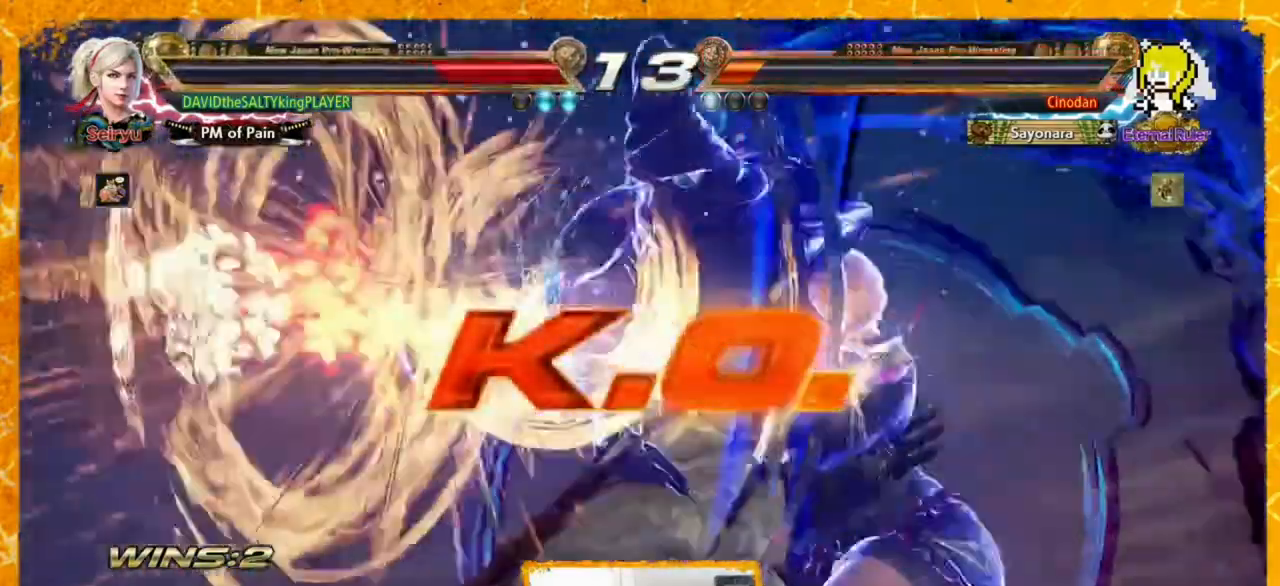
{"buttons": ["DPAD_LEFT"], "events": []}
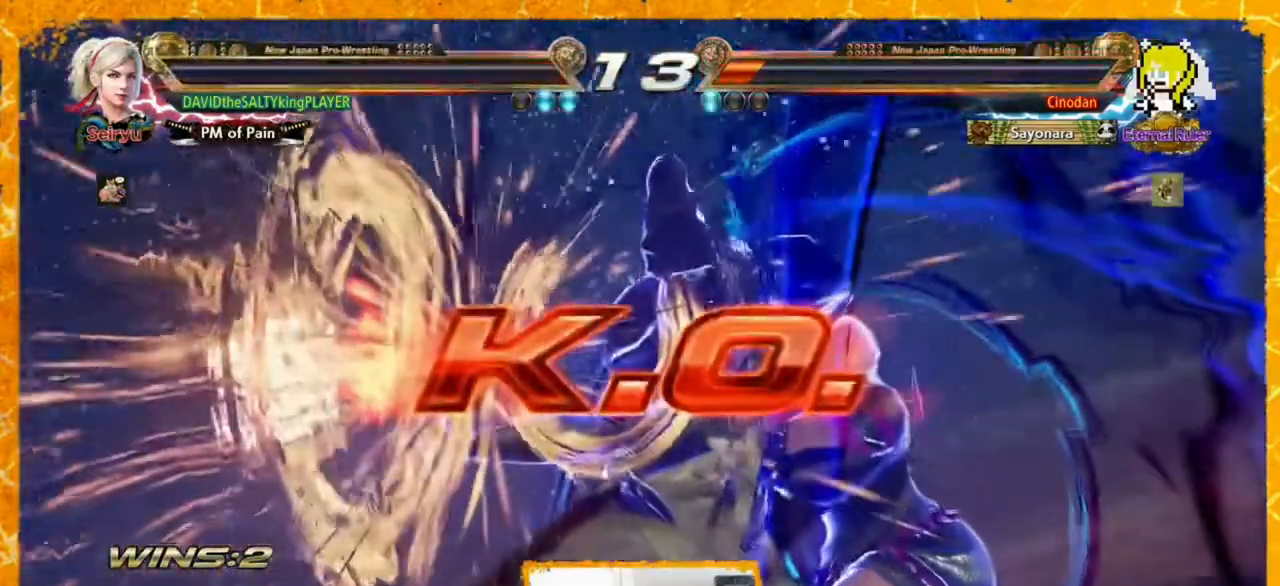
{"buttons": ["DPAD_LEFT"], "events": []}
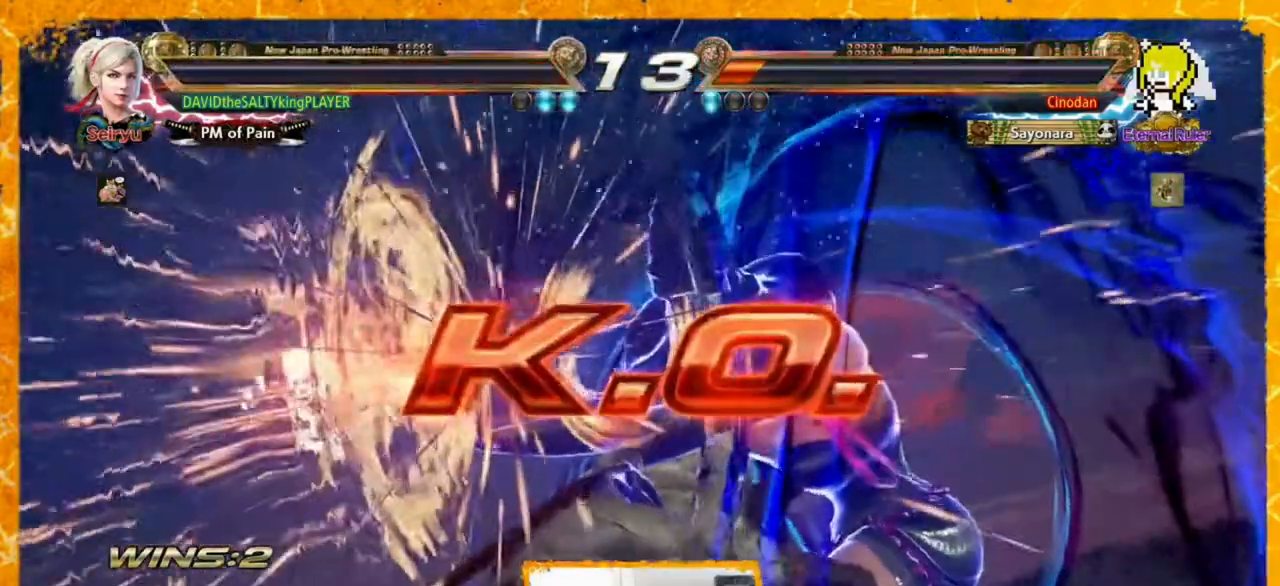
{"buttons": ["DPAD_LEFT"], "events": []}
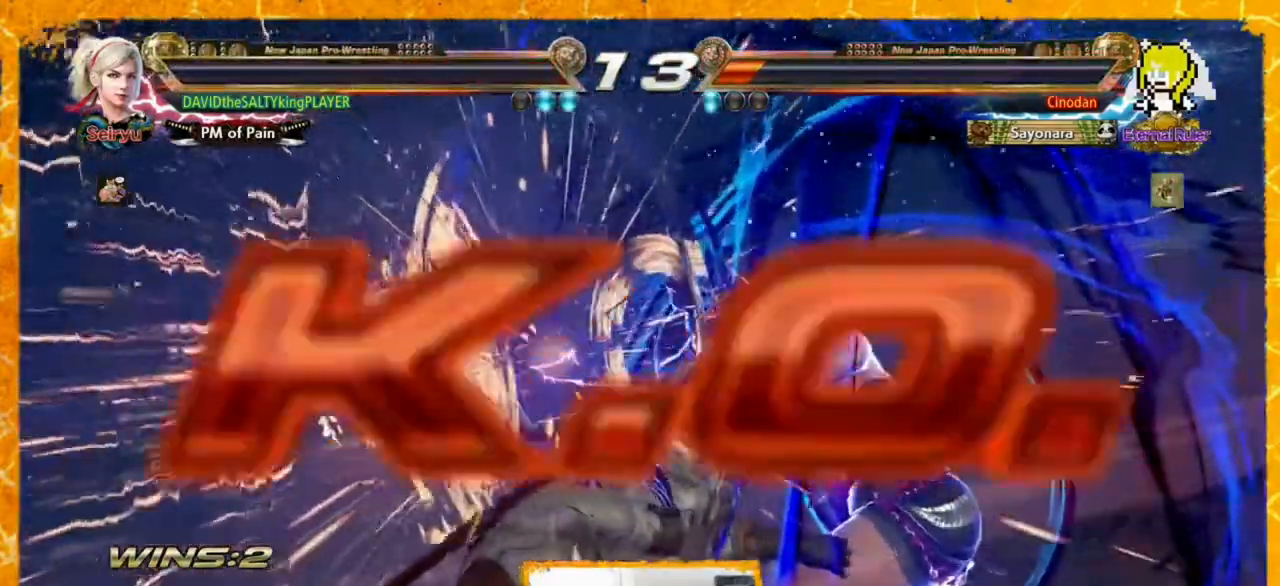
{"buttons": ["DPAD_LEFT"], "events": []}
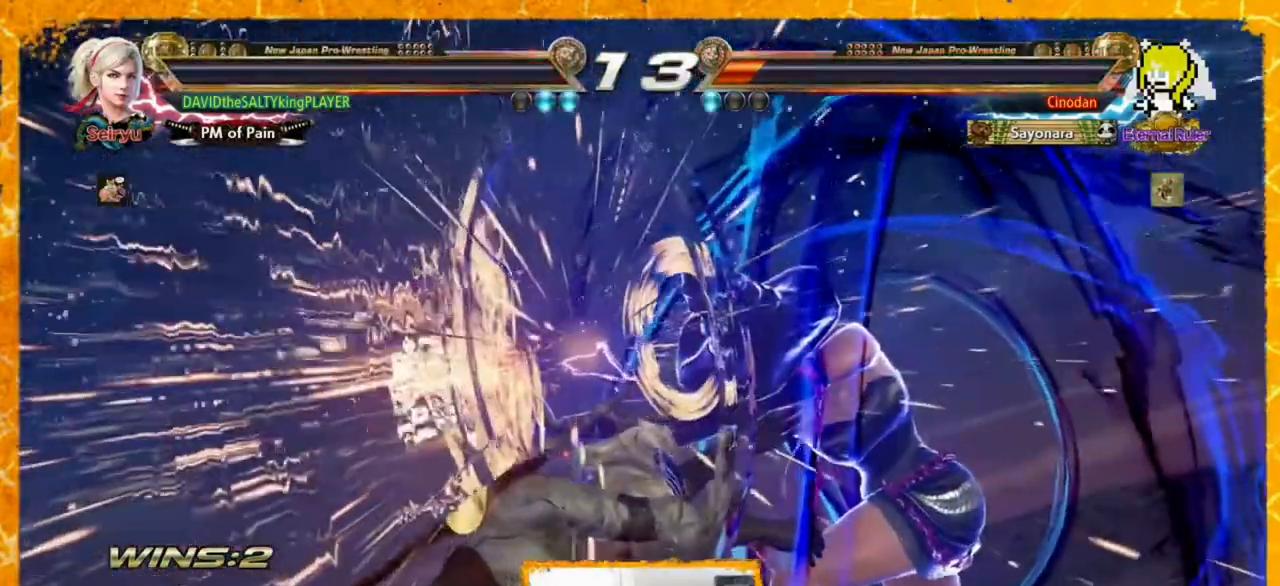
{"buttons": ["DPAD_LEFT"], "events": [[80, "DPAD_LEFT", "up"], [240, "DPAD_LEFT", "down"], [320, "DPAD_LEFT", "up"], [400, "DPAD_LEFT", "down"]]}
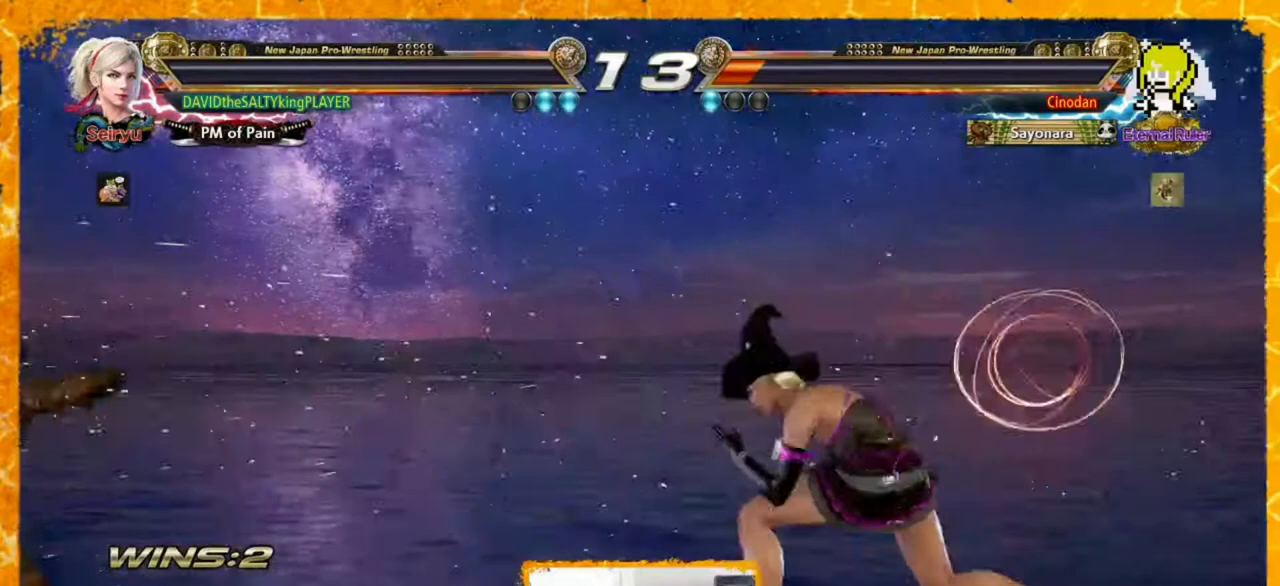
{"buttons": ["DPAD_LEFT"], "events": []}
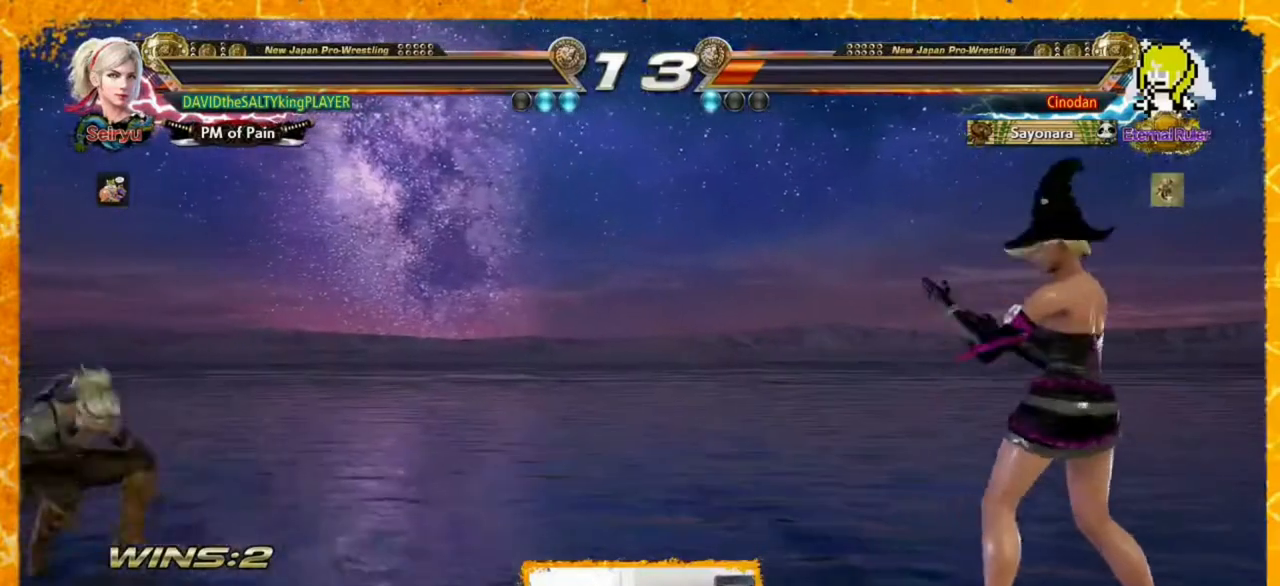
{"buttons": [], "events": [[480, "DPAD_LEFT", "up"]]}
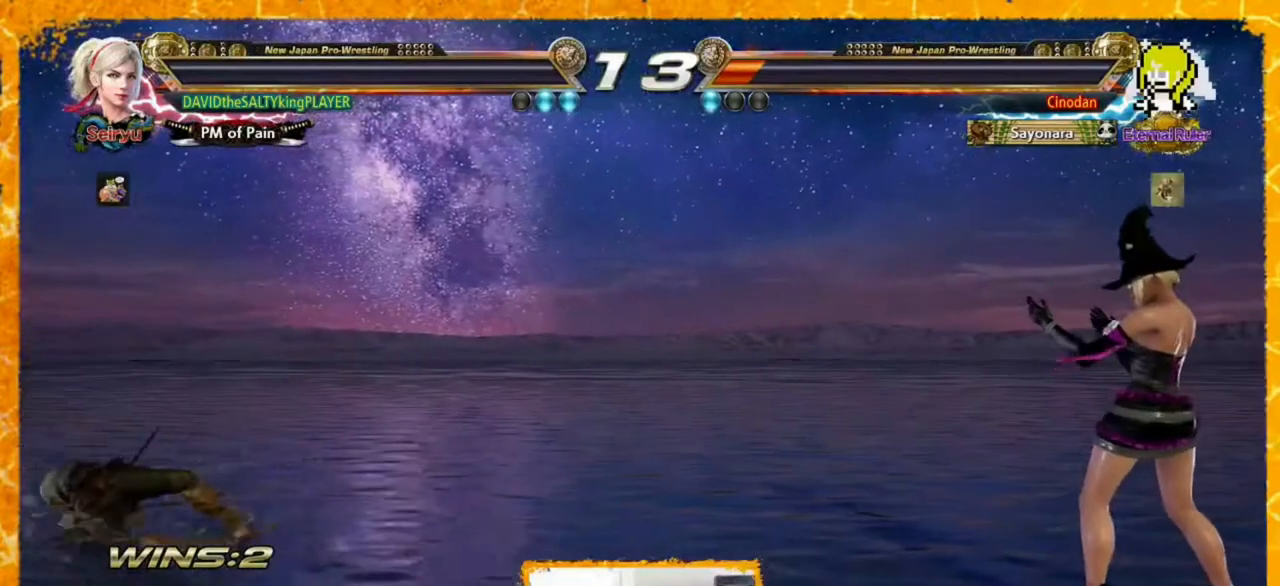
{"buttons": [], "events": [[320, "DPAD_LEFT", "down"], [480, "DPAD_LEFT", "up"]]}
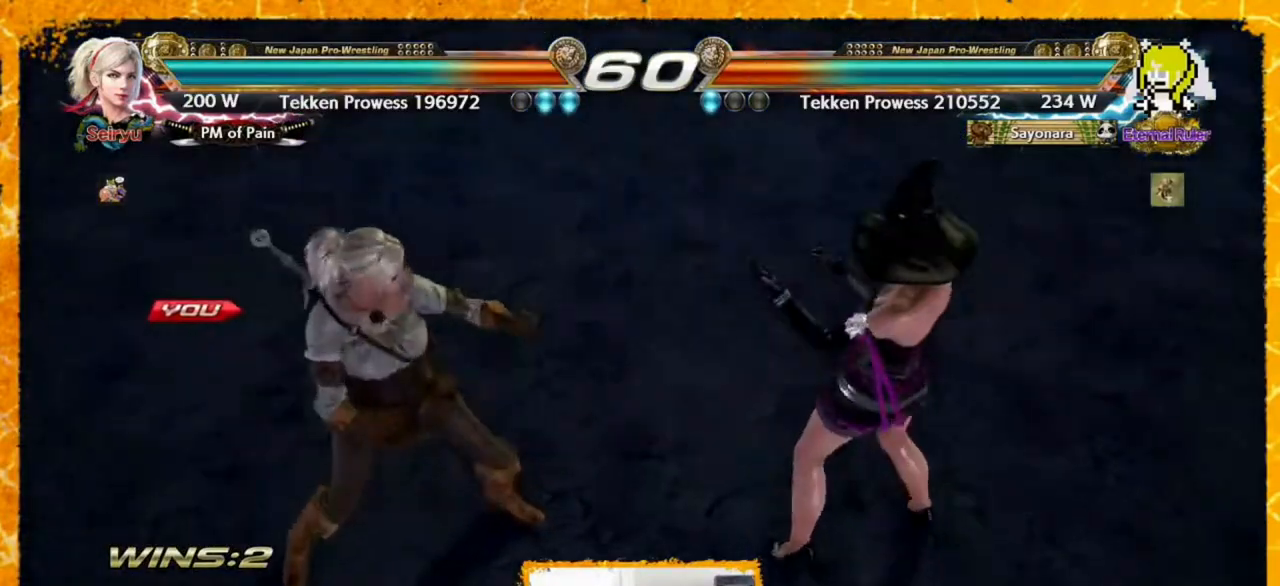
{"buttons": [], "events": [[40, "DPAD_RIGHT", "down"], [120, "DPAD_RIGHT", "up"]]}
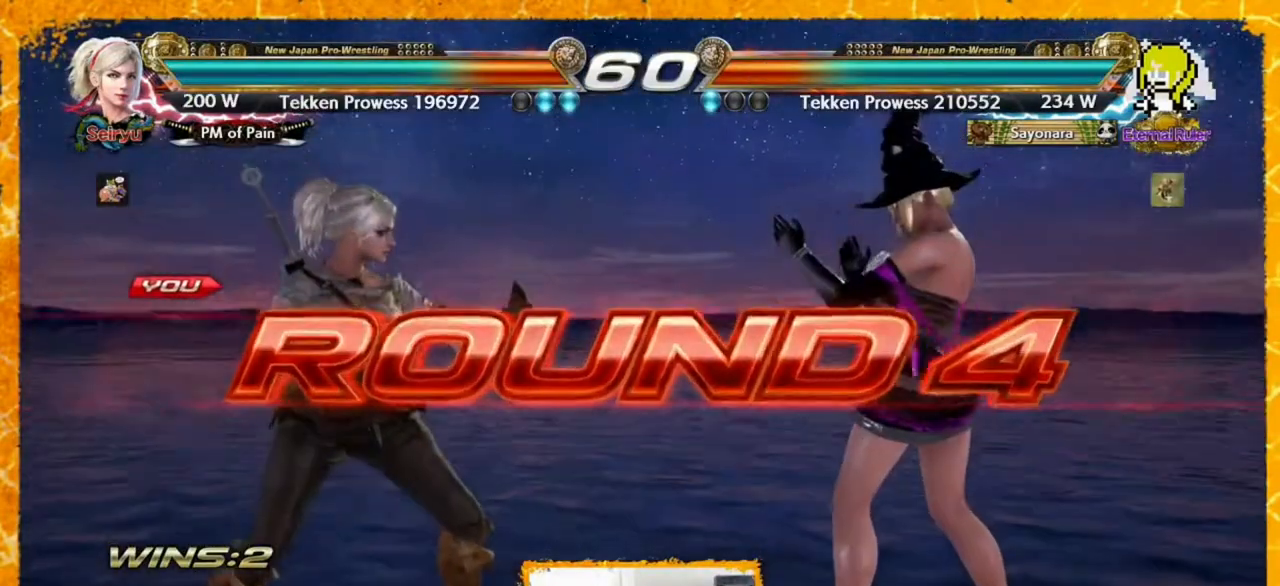
{"buttons": ["DPAD_LEFT"], "events": [[280, "DPAD_LEFT", "down"], [360, "DPAD_LEFT", "up"], [440, "DPAD_LEFT", "down"]]}
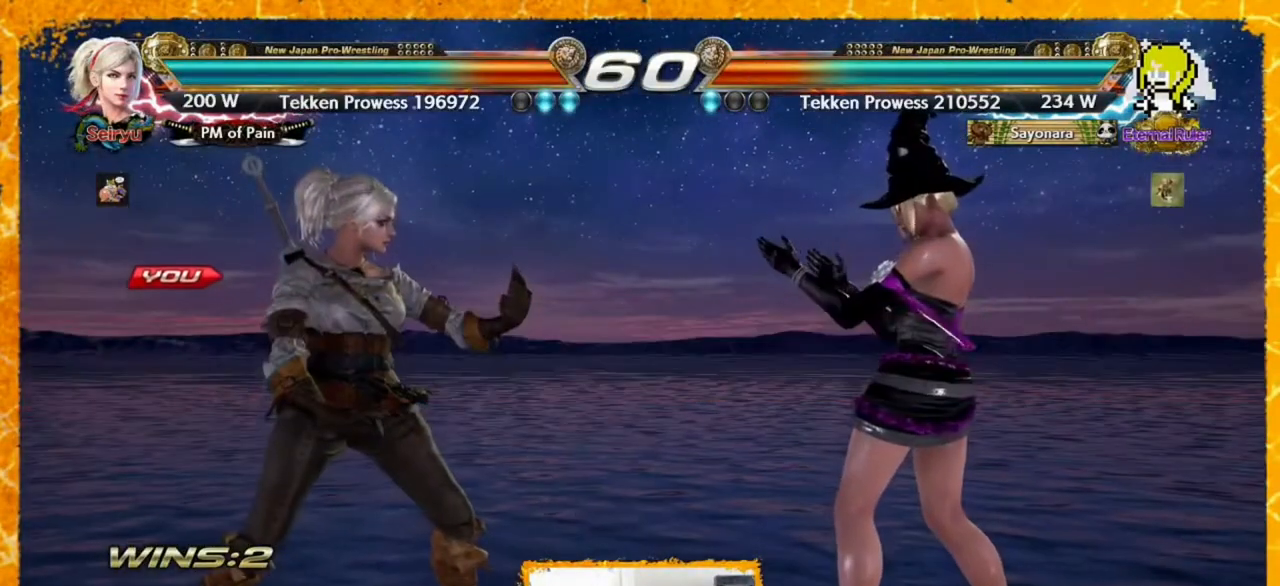
{"buttons": ["DPAD_LEFT"], "events": [[120, "DPAD_LEFT", "up"], [200, "DPAD_LEFT", "down"], [240, "DPAD_LEFT", "up"], [480, "DPAD_LEFT", "down"]]}
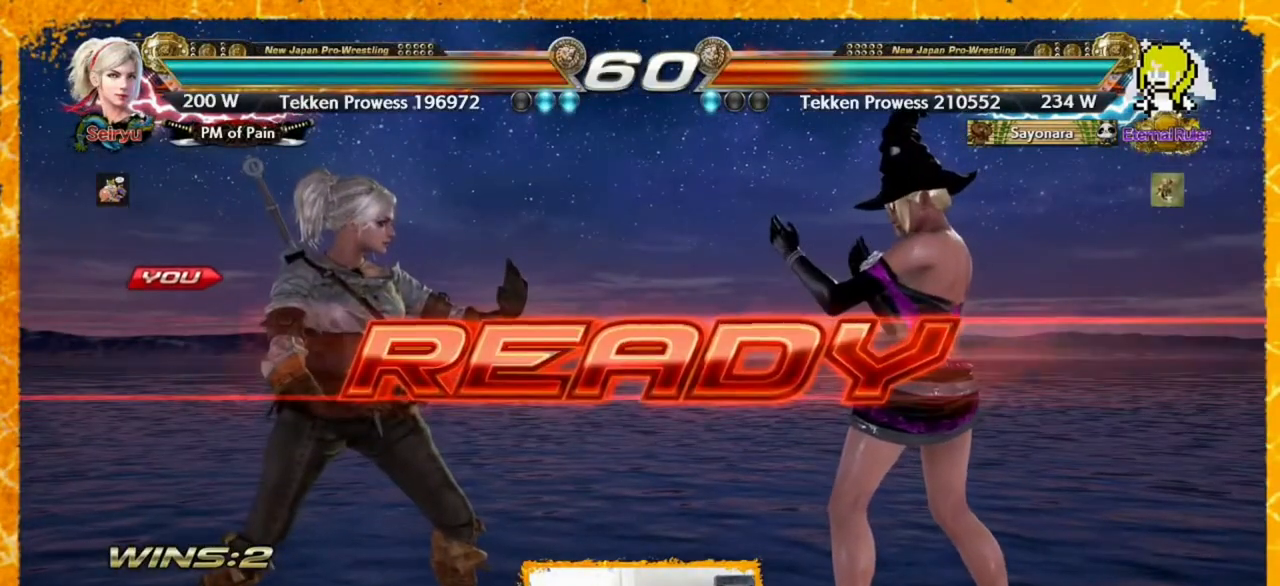
{"buttons": ["DPAD_LEFT"], "events": [[80, "DPAD_LEFT", "up"], [120, "DPAD_LEFT", "down"], [160, "DPAD_LEFT", "up"], [240, "DPAD_LEFT", "down"], [280, "DPAD_LEFT", "up"], [320, "DPAD_LEFT", "down"], [400, "DPAD_LEFT", "up"], [480, "DPAD_LEFT", "down"]]}